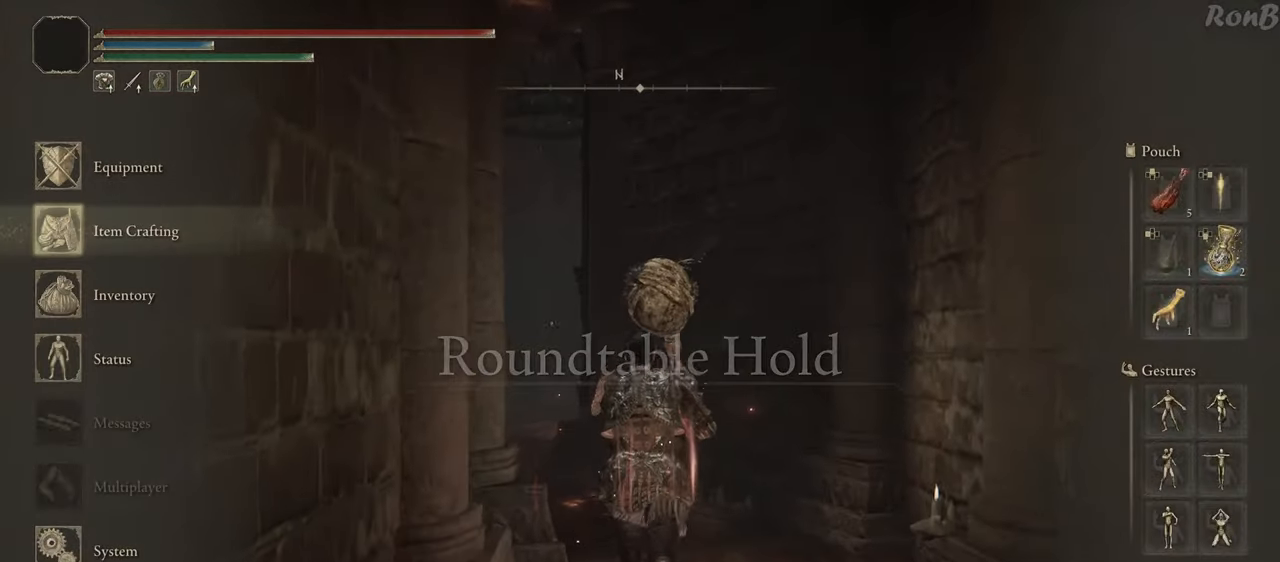
Gameplay with a controller (PlayStation layout); each line is a JSON object with the inputs held at the frame after it. "events" lists button and stick changes between this image and that frame as [ms after this image, input, new state], when the widget could be followed in between. Not read: R2.
{"buttons": [], "left_stick": "up", "right_stick": "center", "events": [[283, "DPAD_DOWN", "up"]]}
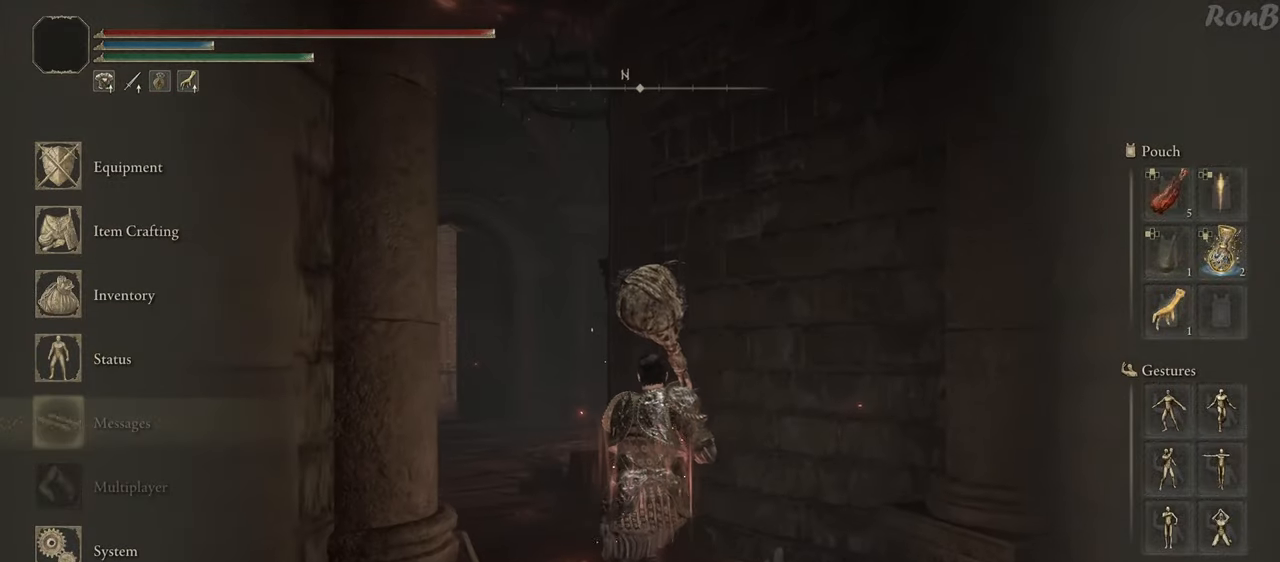
{"buttons": [], "left_stick": "up", "right_stick": "center", "events": [[17, "CROSS", "down"], [50, "CROSS", "up"], [400, "DPAD_UP", "down"], [467, "DPAD_UP", "up"]]}
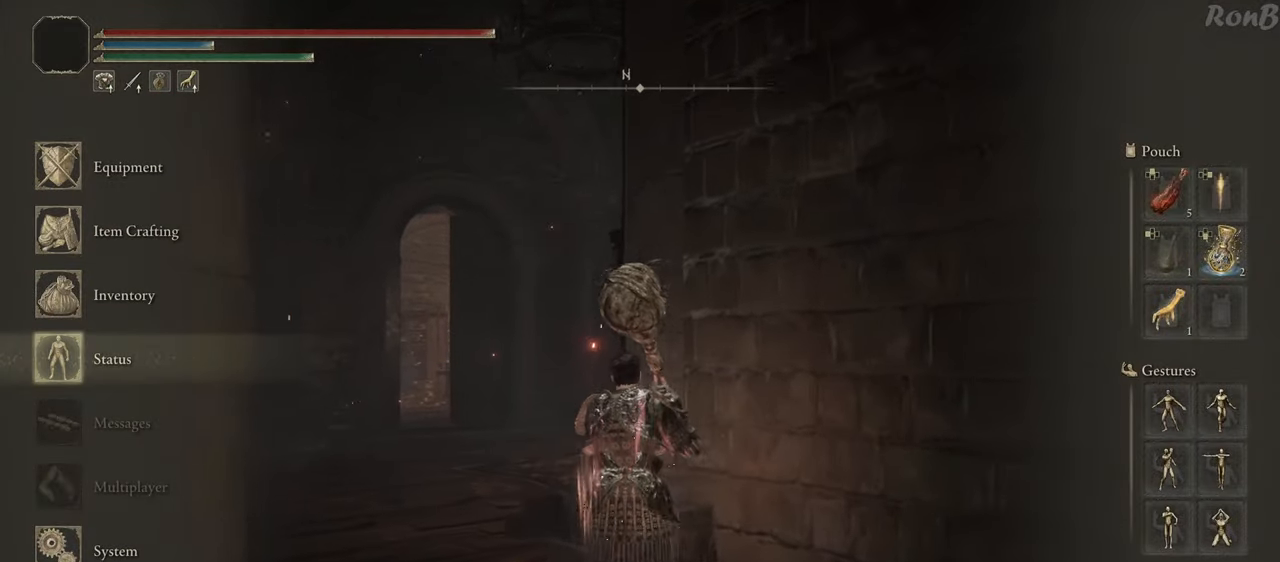
{"buttons": [], "left_stick": "up", "right_stick": "center", "events": [[100, "CROSS", "down"], [167, "CROSS", "up"], [333, "left_stick", "up-left"], [467, "left_stick", "up"]]}
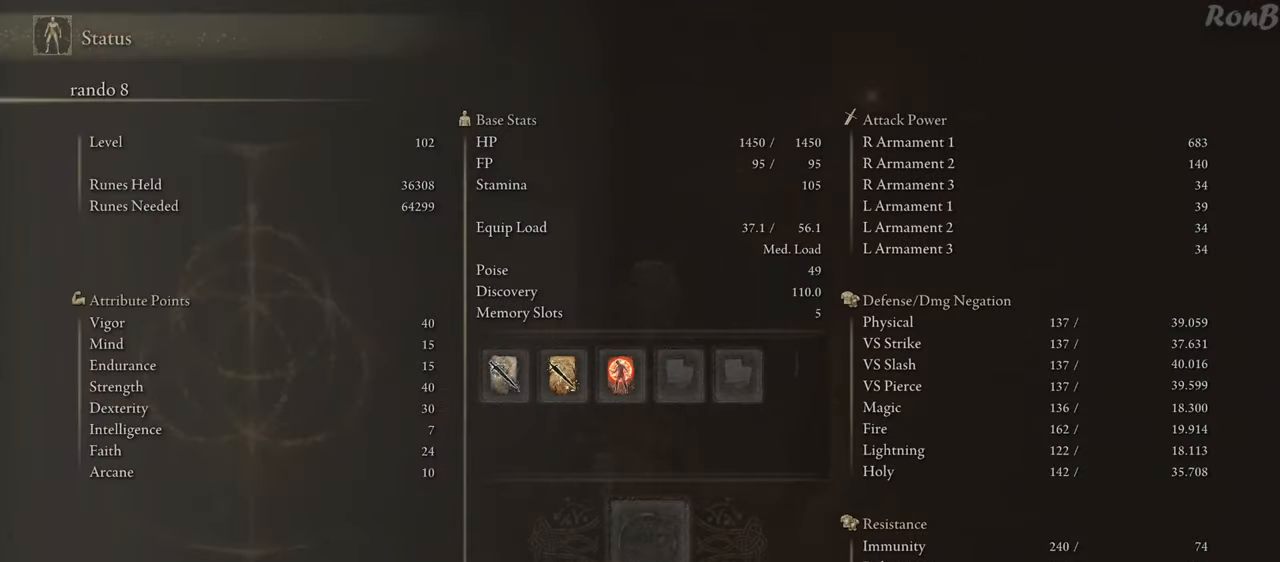
{"buttons": [], "left_stick": "up", "right_stick": "center", "events": [[117, "right_stick", "right"], [333, "right_stick", "center"]]}
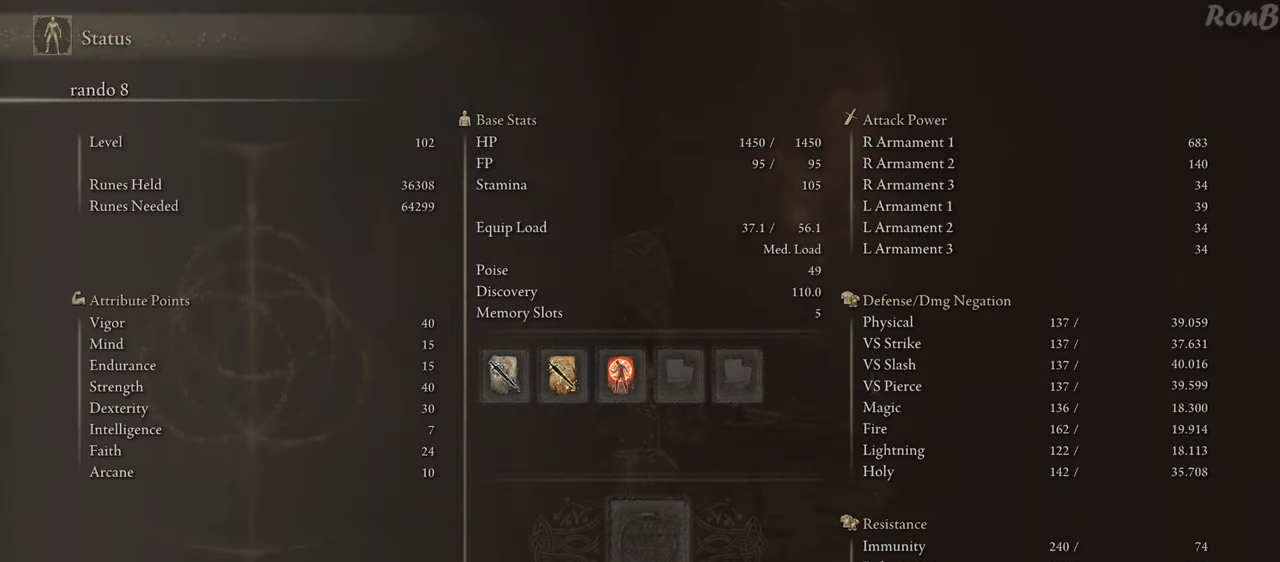
{"buttons": [], "left_stick": "up", "right_stick": "center", "events": [[367, "START", "down"], [483, "START", "up"]]}
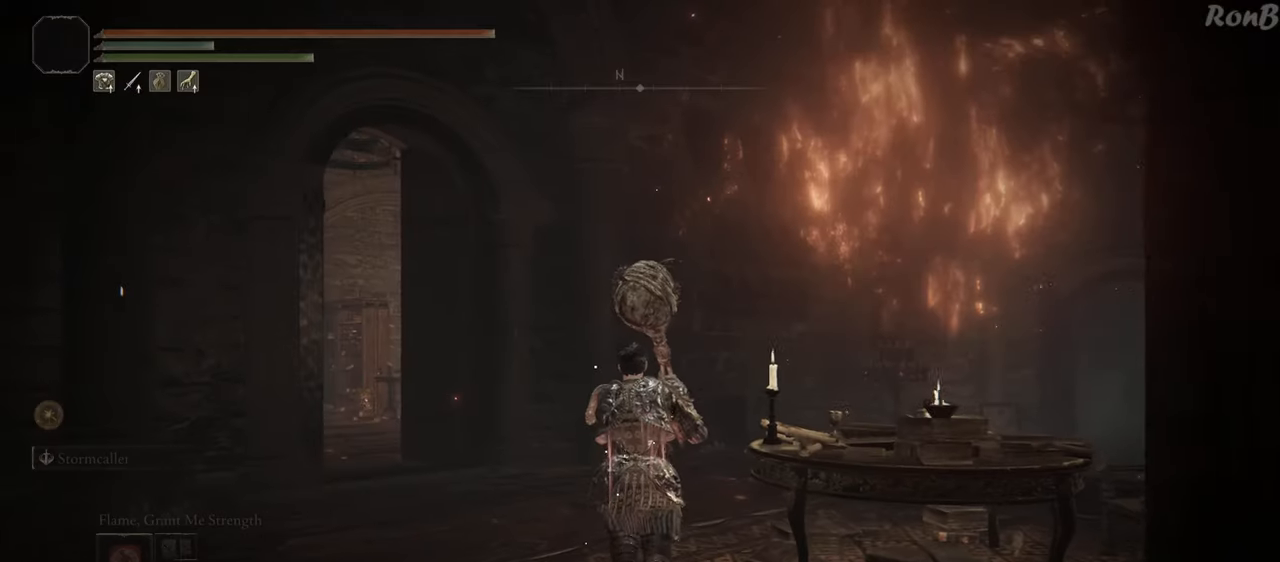
{"buttons": ["R1"], "left_stick": "up-right", "right_stick": "down-left", "events": [[267, "R1", "down"], [367, "right_stick", "left"], [400, "left_stick", "up-right"], [433, "right_stick", "down-left"]]}
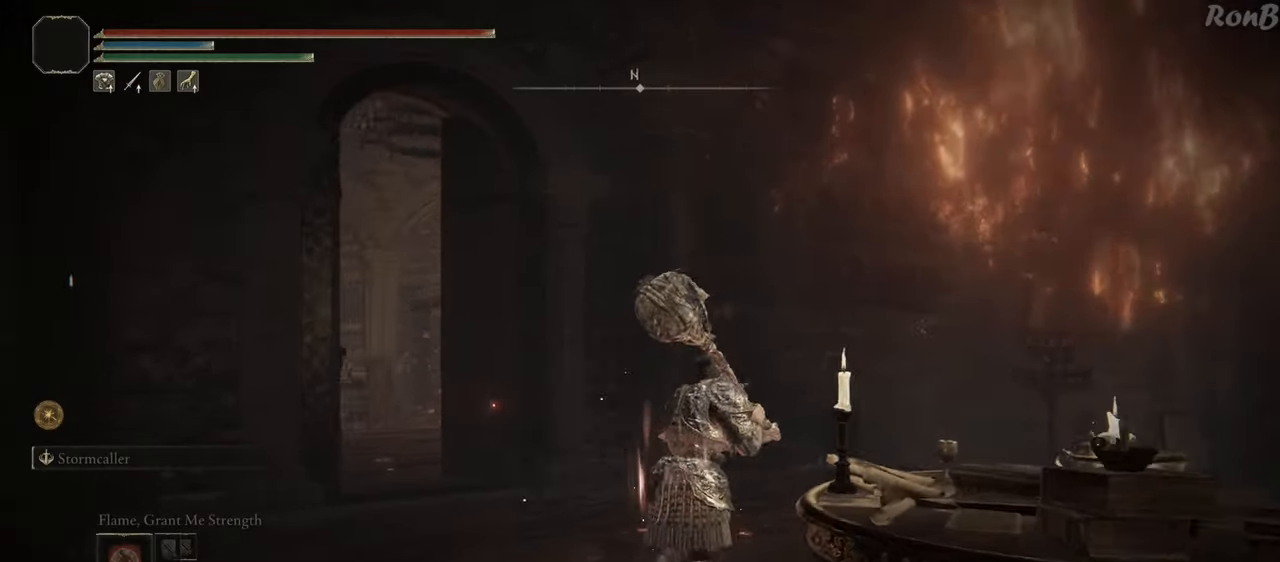
{"buttons": ["R1"], "left_stick": "up-right", "right_stick": "center", "events": [[483, "right_stick", "center"]]}
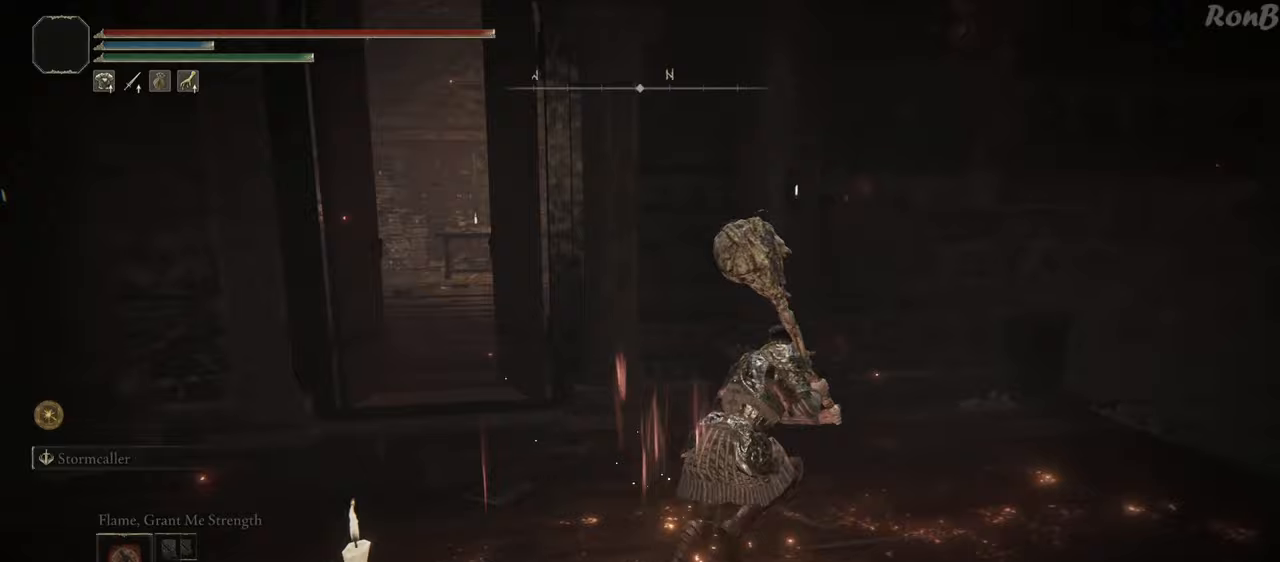
{"buttons": ["R1"], "left_stick": "up-left", "right_stick": "right", "events": [[150, "left_stick", "up-left"], [333, "right_stick", "right"]]}
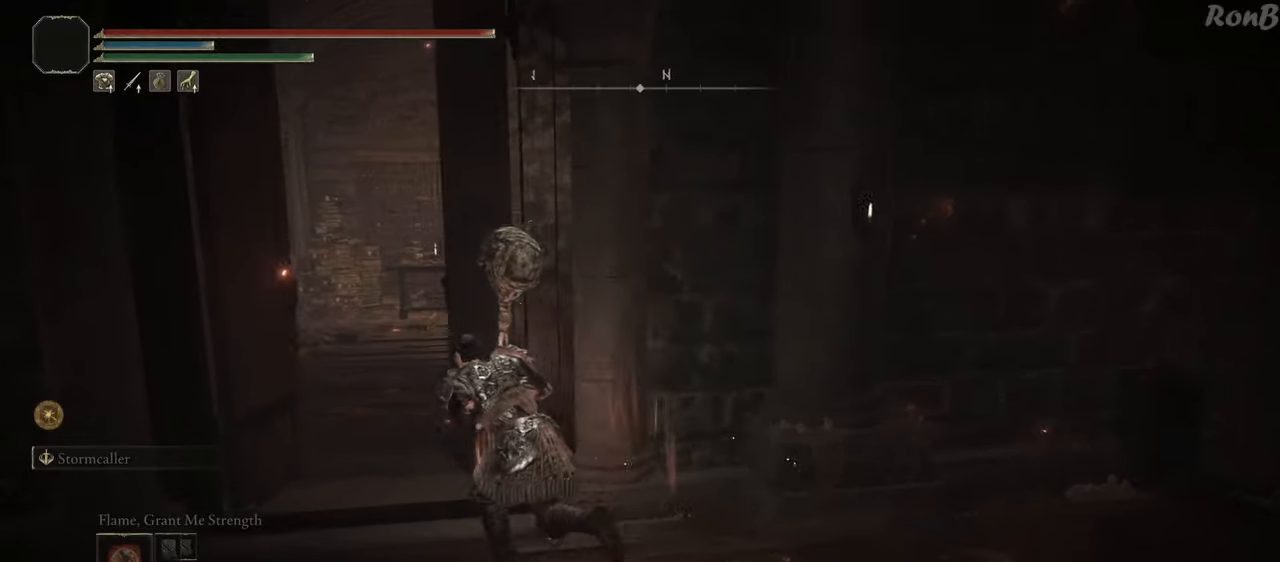
{"buttons": ["R1"], "left_stick": "up", "right_stick": "down-right", "events": [[300, "left_stick", "up"], [350, "right_stick", "down-right"]]}
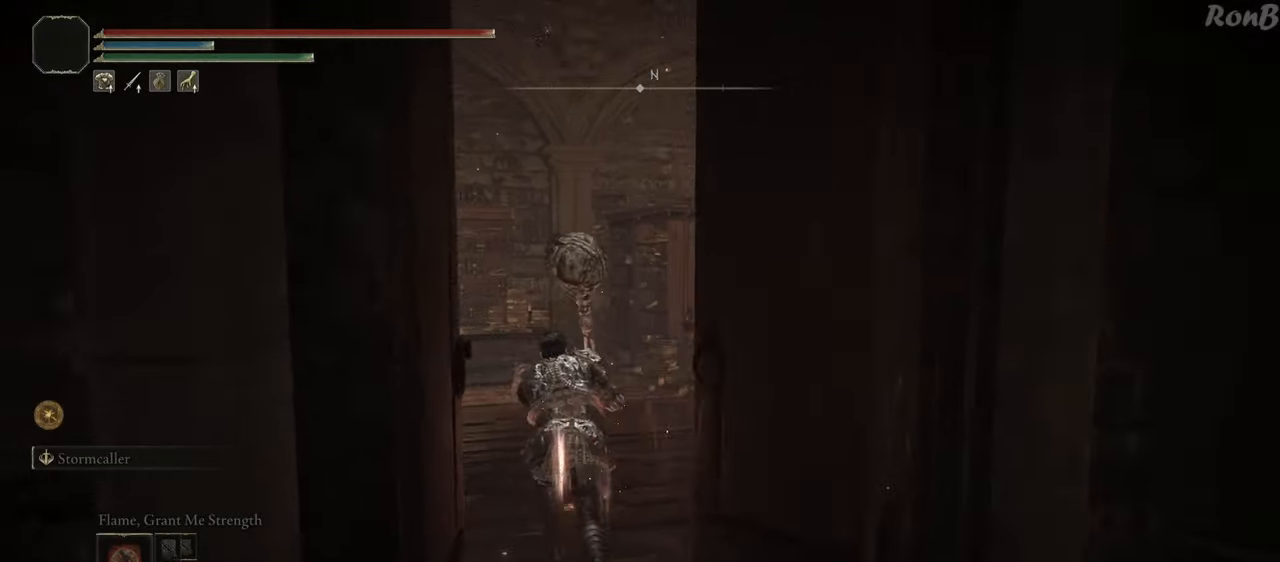
{"buttons": ["R1"], "left_stick": "up", "right_stick": "down-right", "events": []}
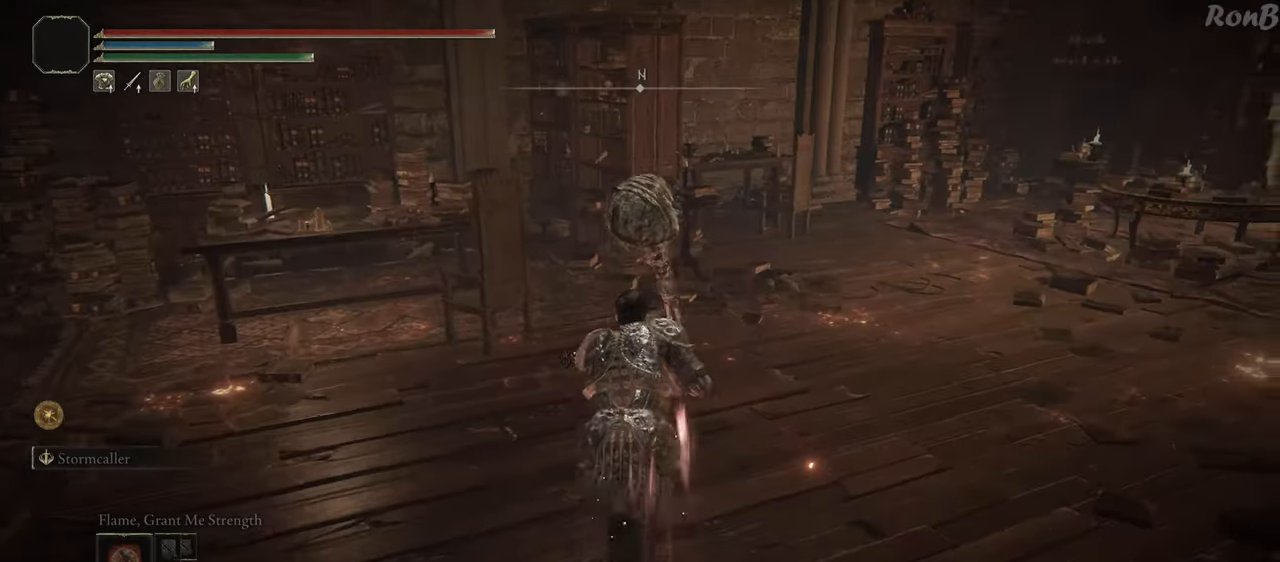
{"buttons": ["R1"], "left_stick": "up-right", "right_stick": "center", "events": [[250, "left_stick", "up-right"], [450, "right_stick", "center"]]}
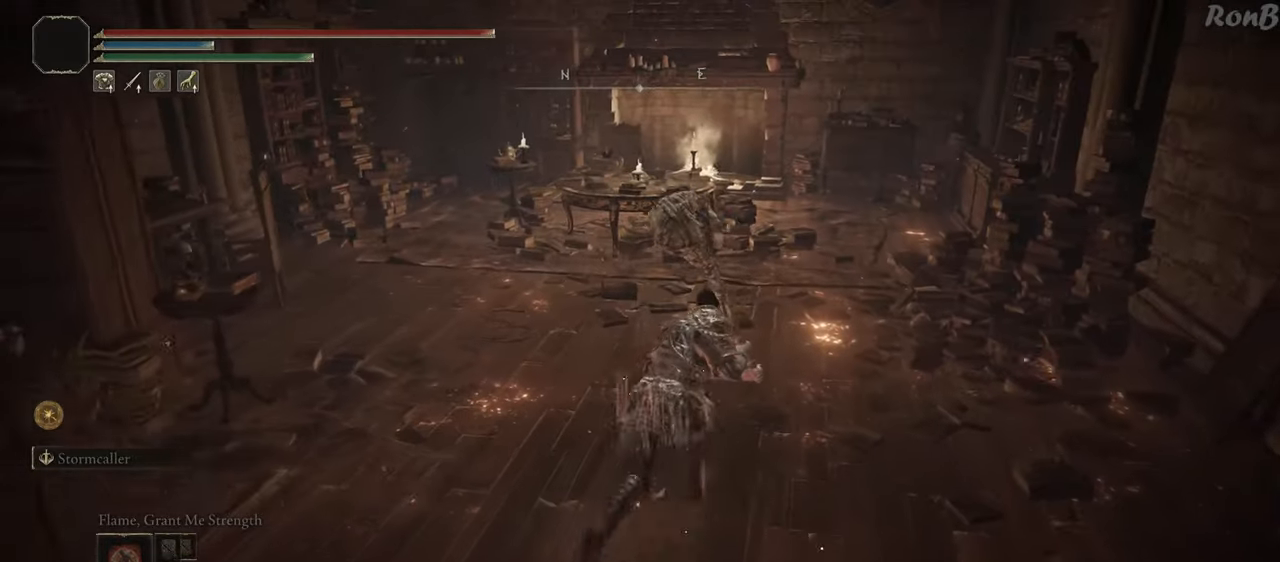
{"buttons": ["R1"], "left_stick": "right", "right_stick": "center", "events": [[100, "left_stick", "up"], [467, "left_stick", "right"]]}
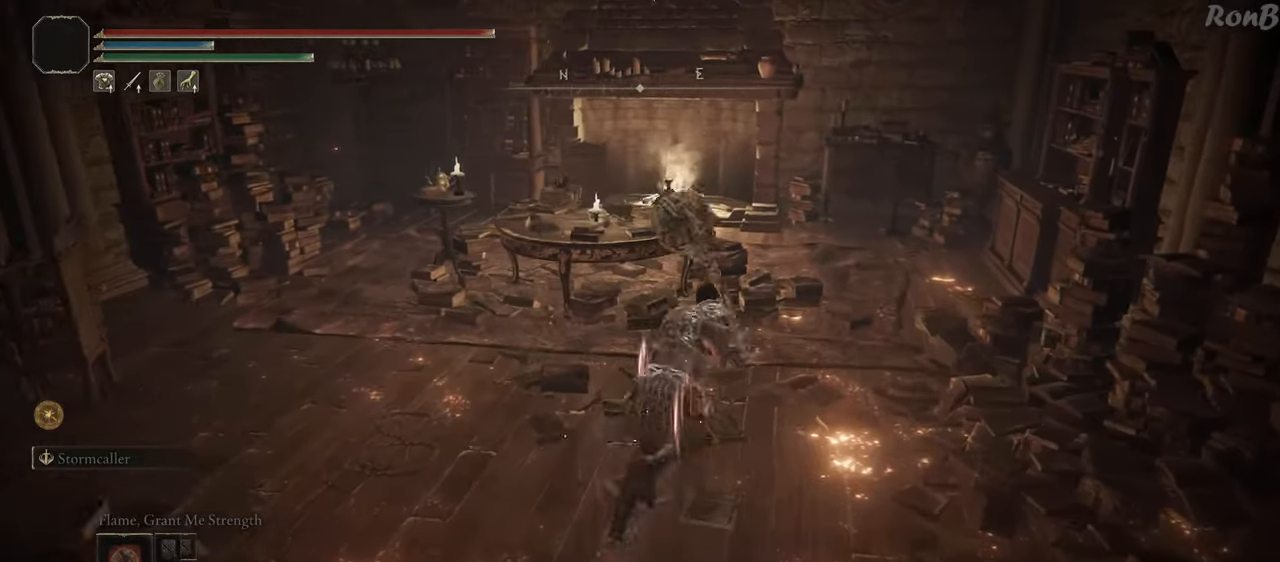
{"buttons": ["R1"], "left_stick": "down-right", "right_stick": "right", "events": [[50, "left_stick", "down-right"], [300, "right_stick", "right"]]}
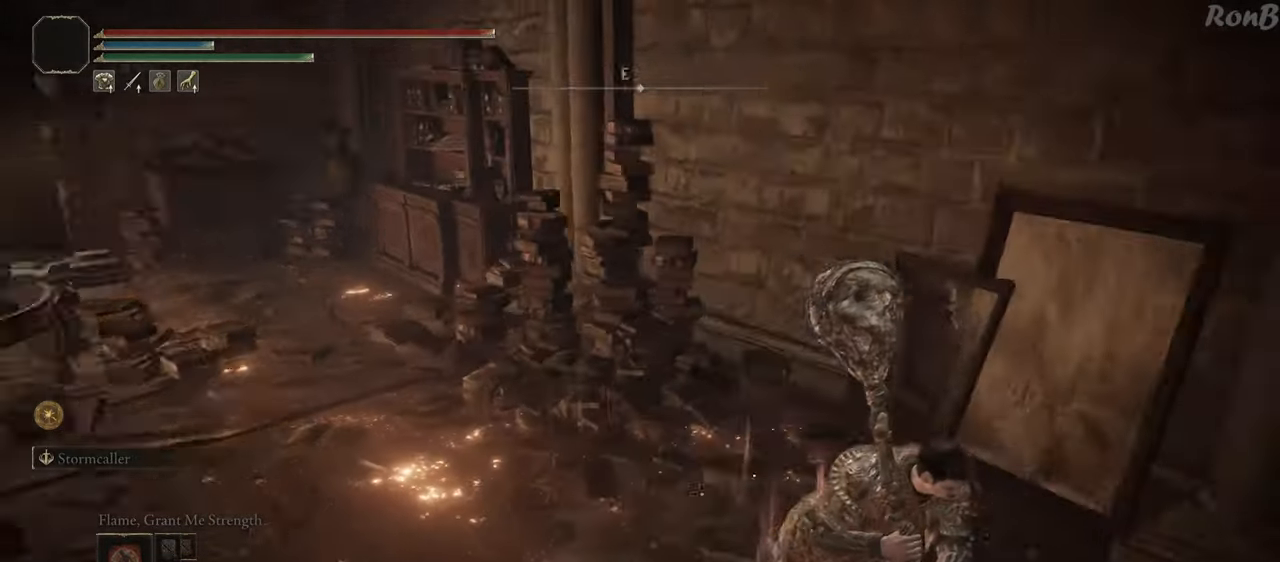
{"buttons": ["R1"], "left_stick": "up-right", "right_stick": "left", "events": [[100, "left_stick", "right"], [200, "left_stick", "up-right"], [217, "right_stick", "center"], [483, "right_stick", "left"]]}
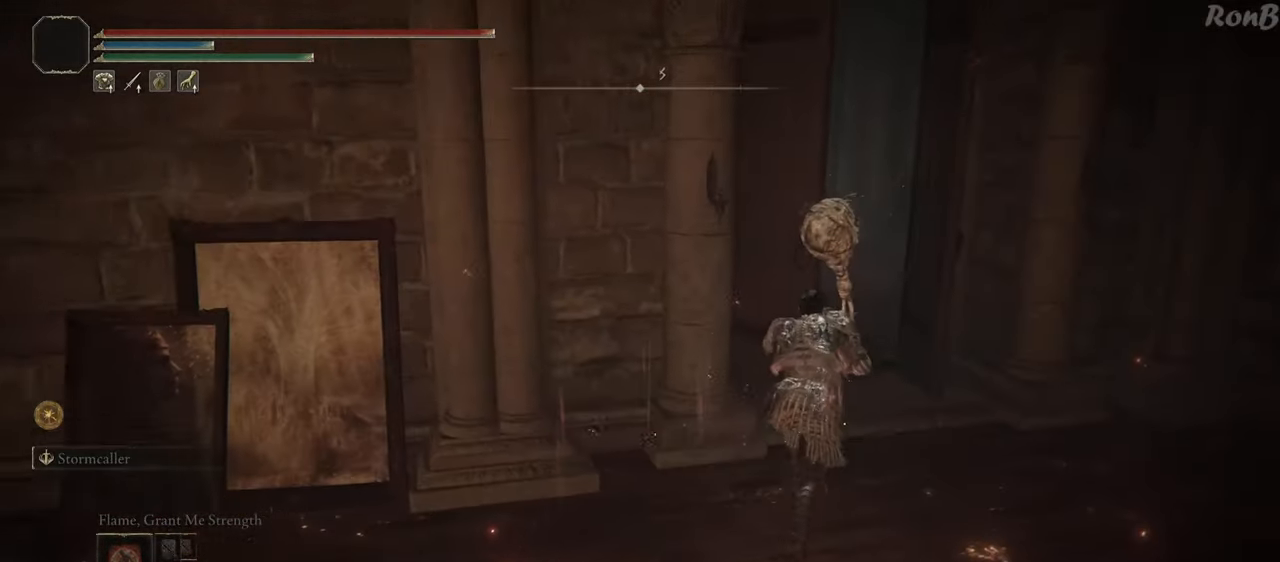
{"buttons": ["R1"], "left_stick": "up", "right_stick": "left", "events": [[367, "left_stick", "up"]]}
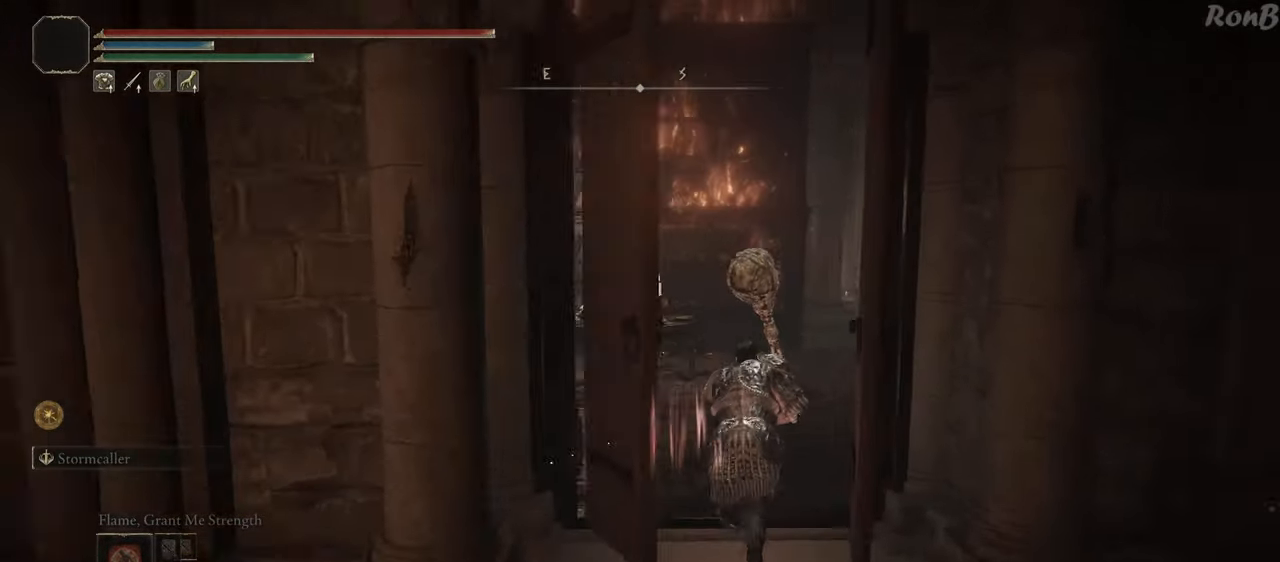
{"buttons": ["R1"], "left_stick": "up", "right_stick": "left", "events": []}
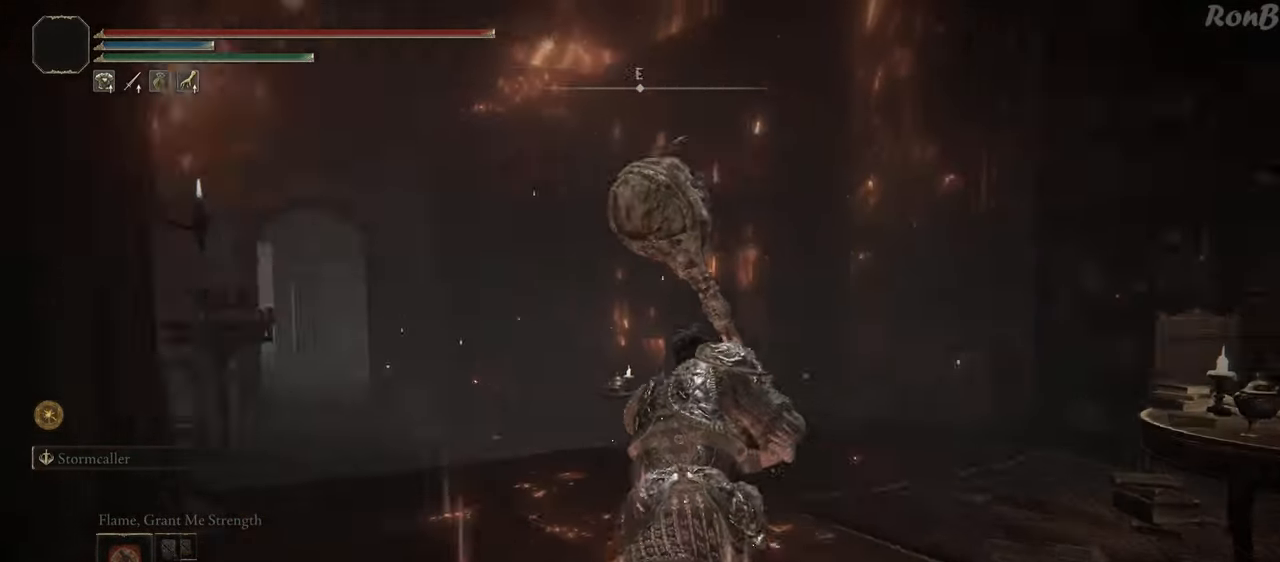
{"buttons": ["R1"], "left_stick": "up", "right_stick": "center", "events": [[17, "right_stick", "down-left"], [333, "right_stick", "center"]]}
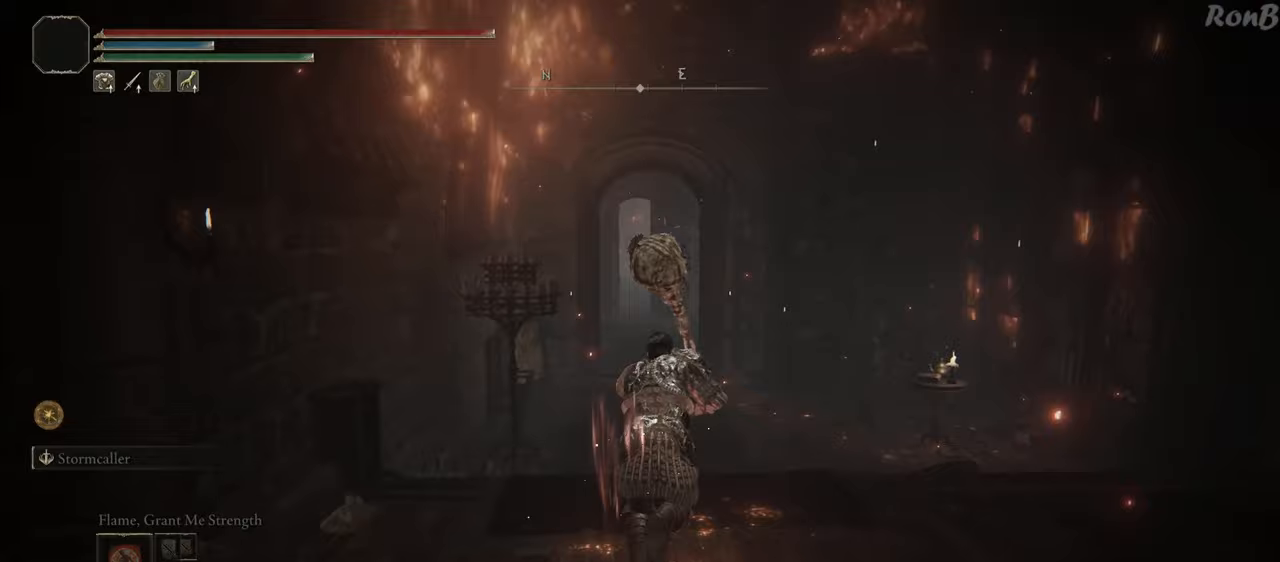
{"buttons": ["R1"], "left_stick": "up", "right_stick": "center", "events": [[283, "right_stick", "right"], [433, "right_stick", "center"]]}
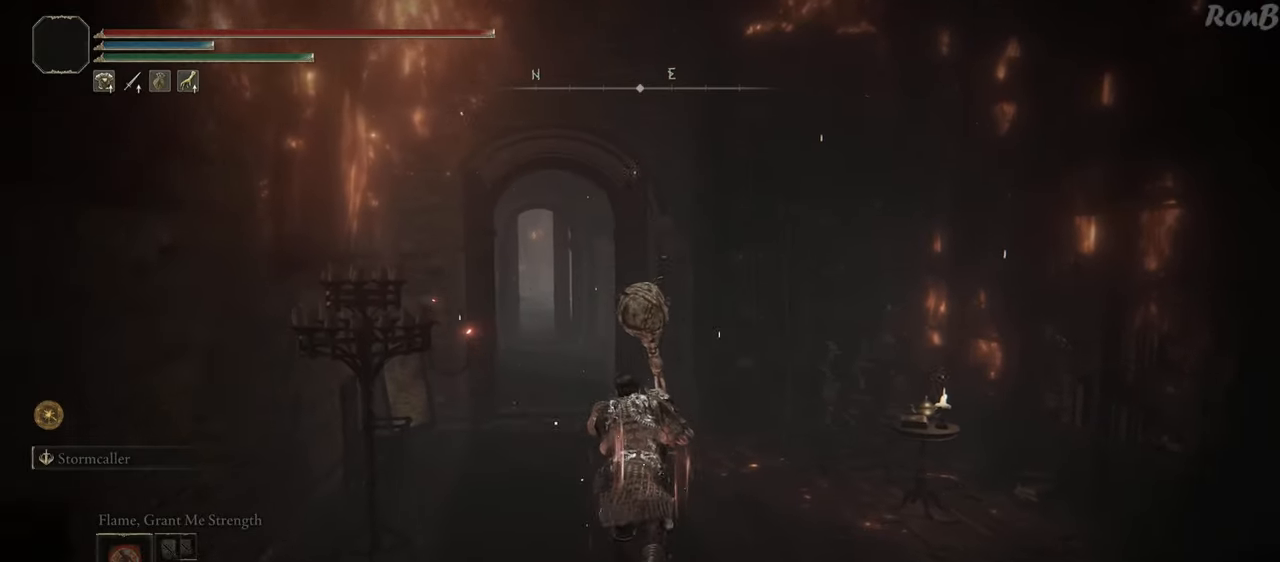
{"buttons": ["R1"], "left_stick": "up", "right_stick": "center", "events": []}
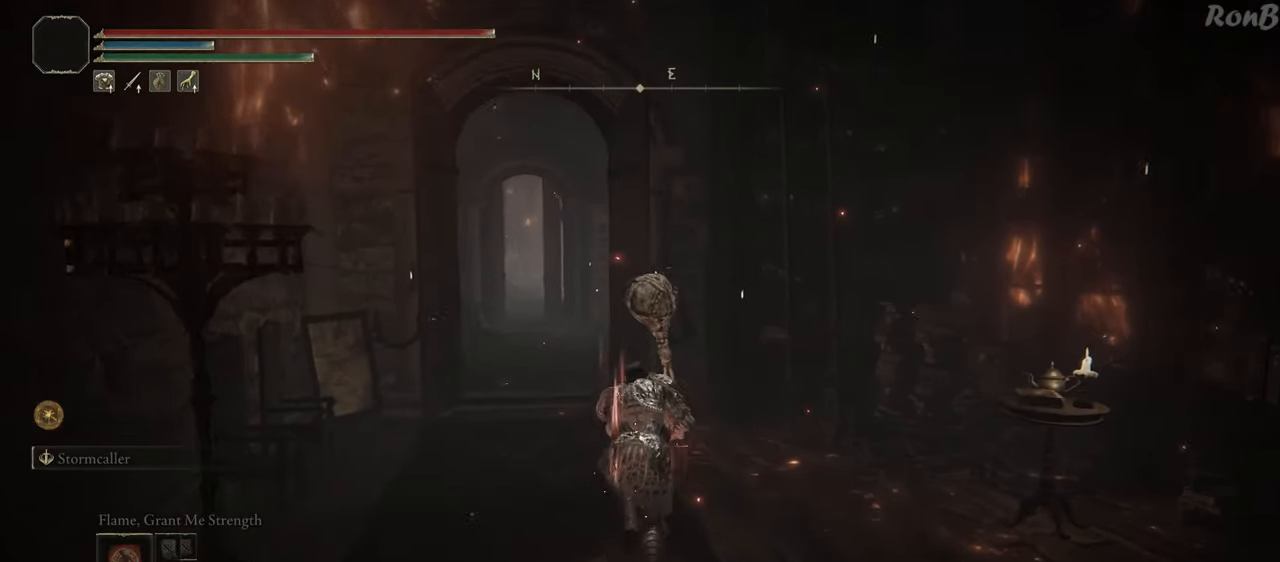
{"buttons": ["R1"], "left_stick": "up", "right_stick": "center", "events": []}
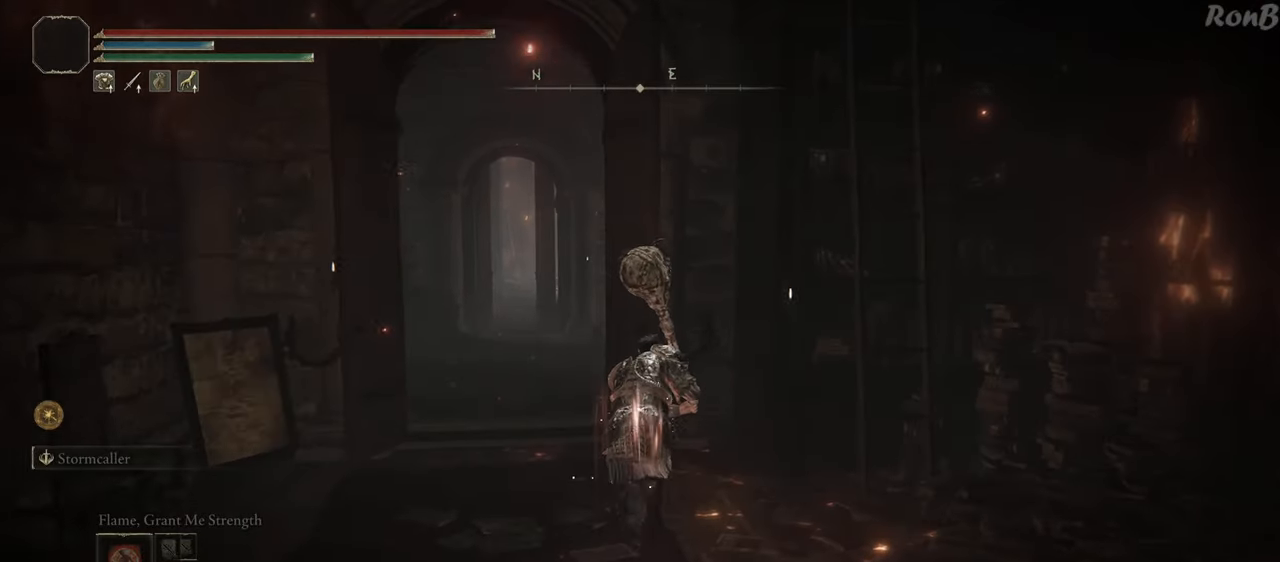
{"buttons": ["R1"], "left_stick": "up", "right_stick": "center", "events": []}
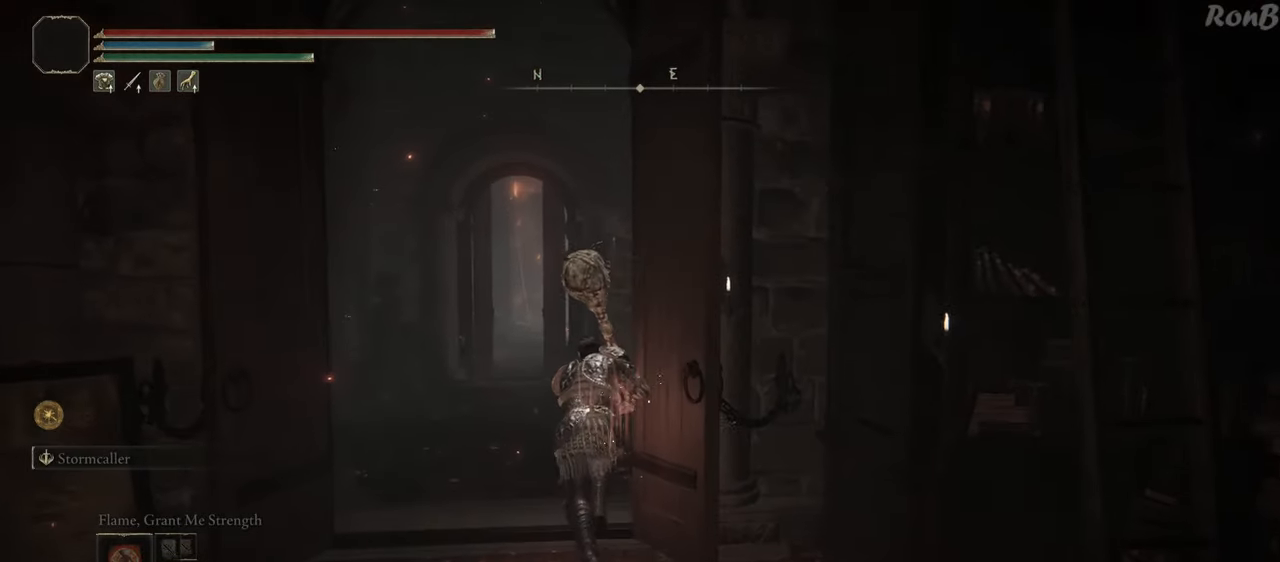
{"buttons": ["R1"], "left_stick": "up", "right_stick": "right", "events": [[50, "right_stick", "right"]]}
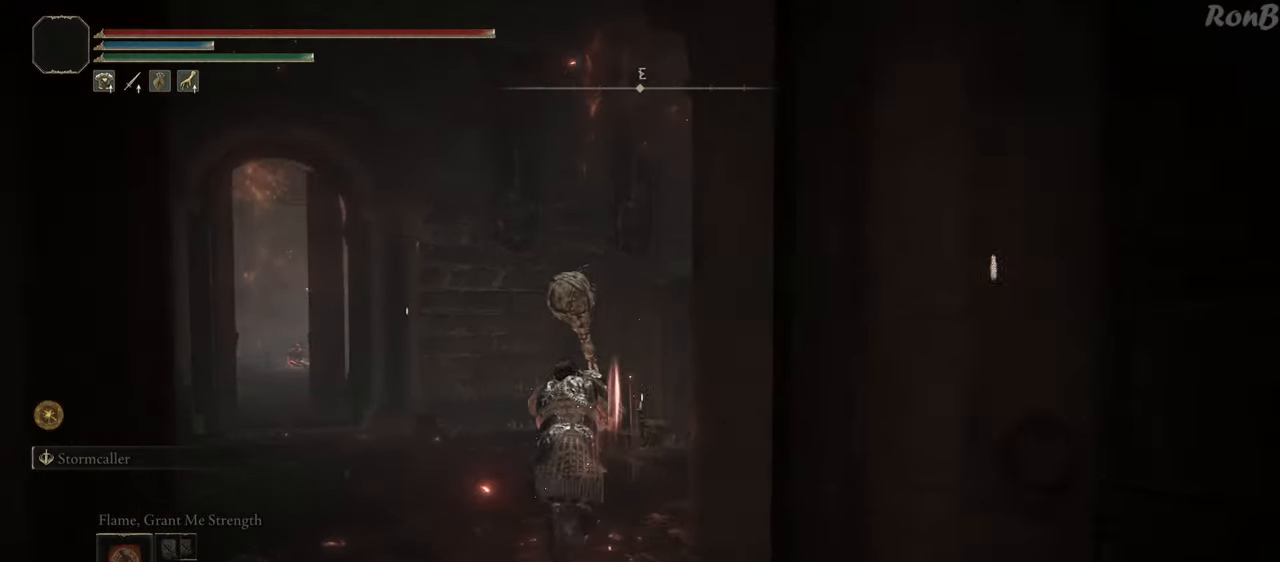
{"buttons": ["TRIANGLE", "R1"], "left_stick": "up", "right_stick": "center", "events": [[133, "right_stick", "up-right"], [300, "right_stick", "center"], [500, "TRIANGLE", "down"]]}
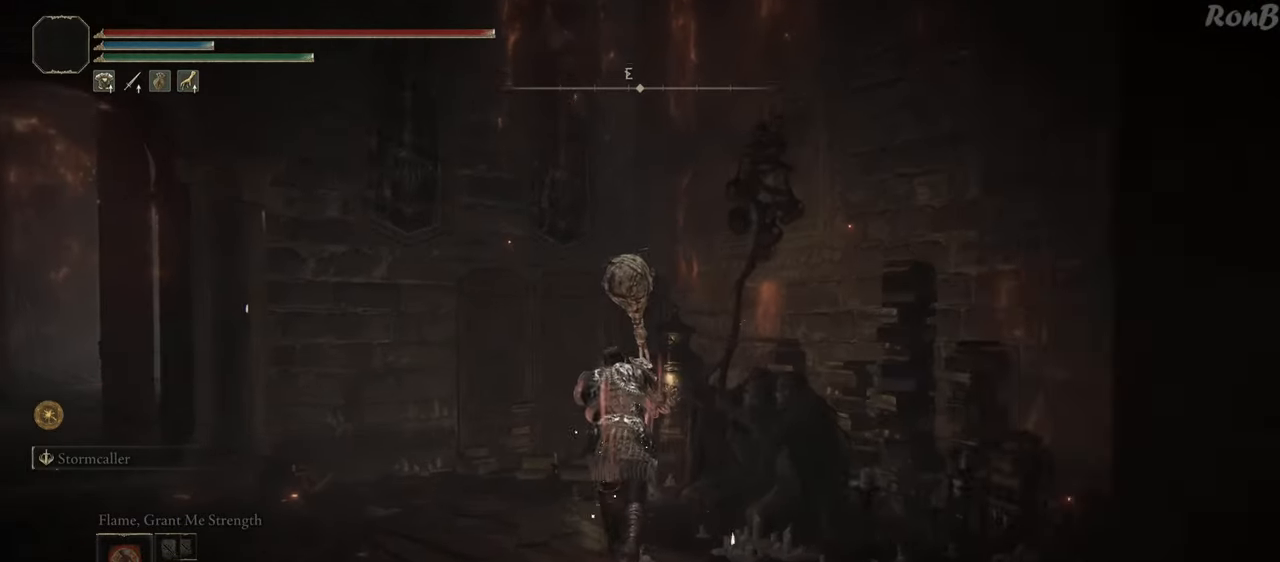
{"buttons": [], "left_stick": "center", "right_stick": "center", "events": [[83, "TRIANGLE", "up"], [100, "R1", "up"], [183, "left_stick", "left"], [233, "left_stick", "down-left"], [367, "left_stick", "center"]]}
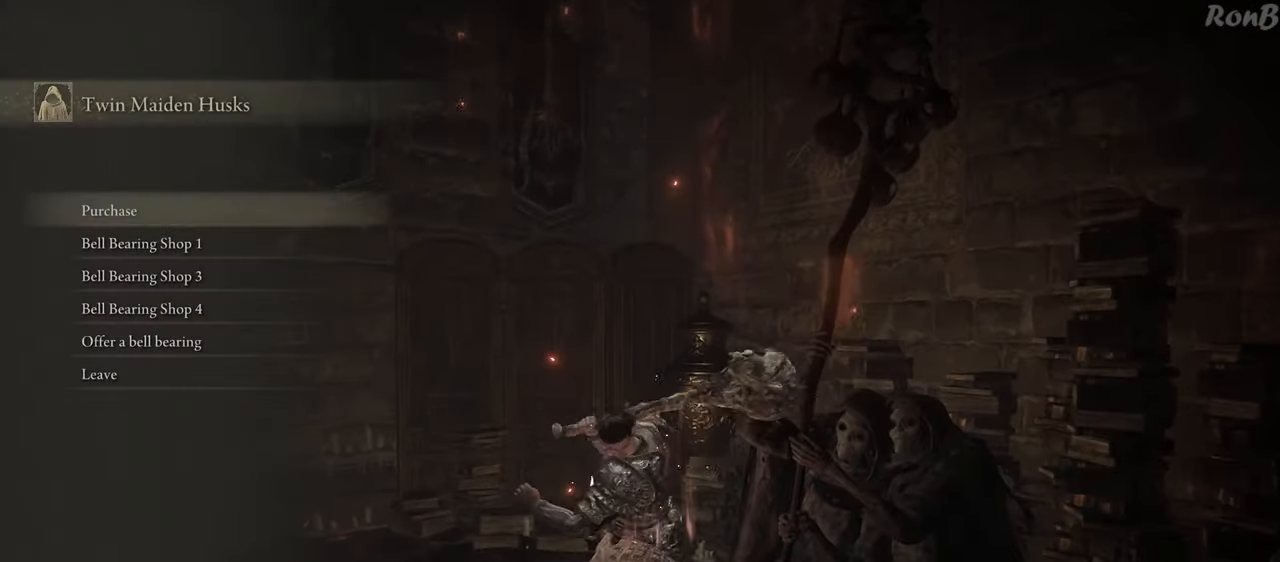
{"buttons": [], "left_stick": "center", "right_stick": "center", "events": [[267, "CROSS", "down"], [350, "CROSS", "up"]]}
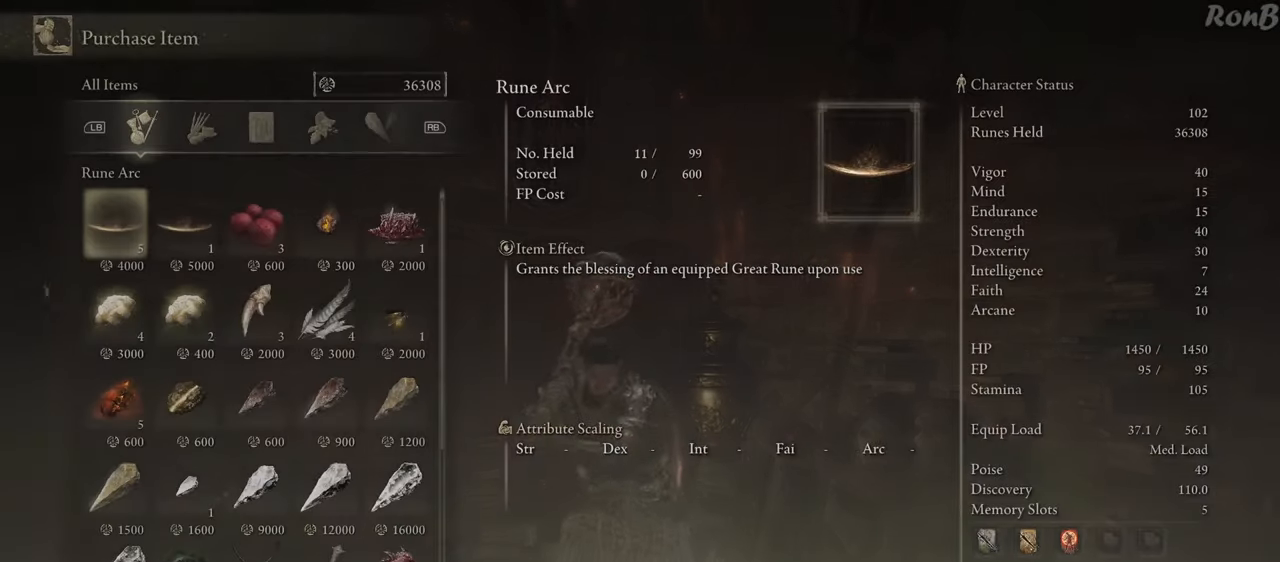
{"buttons": ["DPAD_DOWN"], "left_stick": "center", "right_stick": "center", "events": [[350, "DPAD_DOWN", "down"]]}
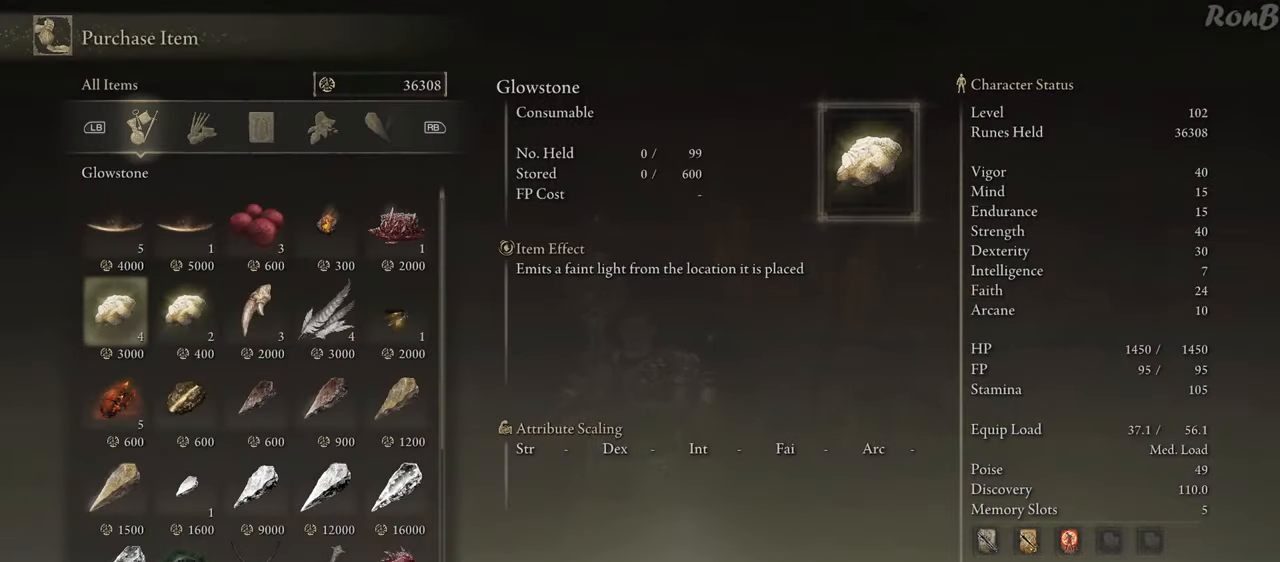
{"buttons": [], "left_stick": "center", "right_stick": "center", "events": [[367, "DPAD_DOWN", "up"]]}
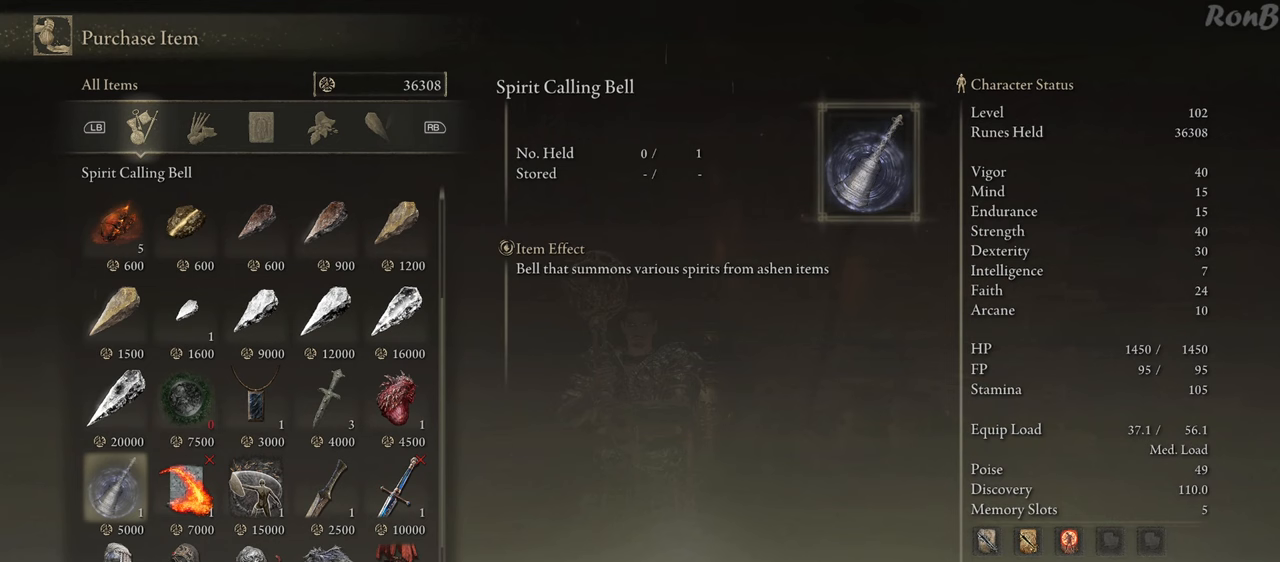
{"buttons": ["DPAD_DOWN"], "left_stick": "center", "right_stick": "center", "events": [[483, "DPAD_DOWN", "down"]]}